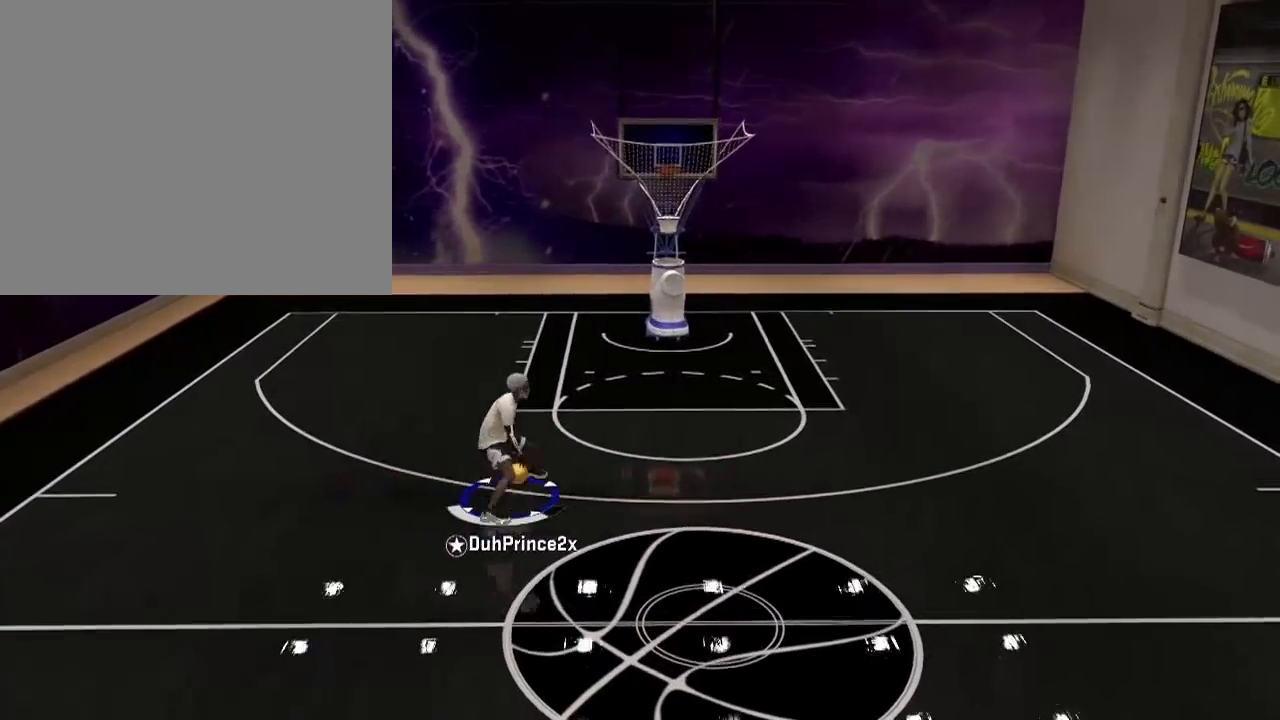
Gameplay with a controller (PlayStation layout); each line is a JSON object with the inputs held at the frame after it. "events" lists button and stick changes between this image and that frame as [ms after this image, input, new state], when the widget could be followed in between.
{"buttons": [], "left_stick": "up-left", "right_stick": "left", "events": [[134, "left_stick", "center"], [201, "left_stick", "up-left"], [434, "right_stick", "left"]]}
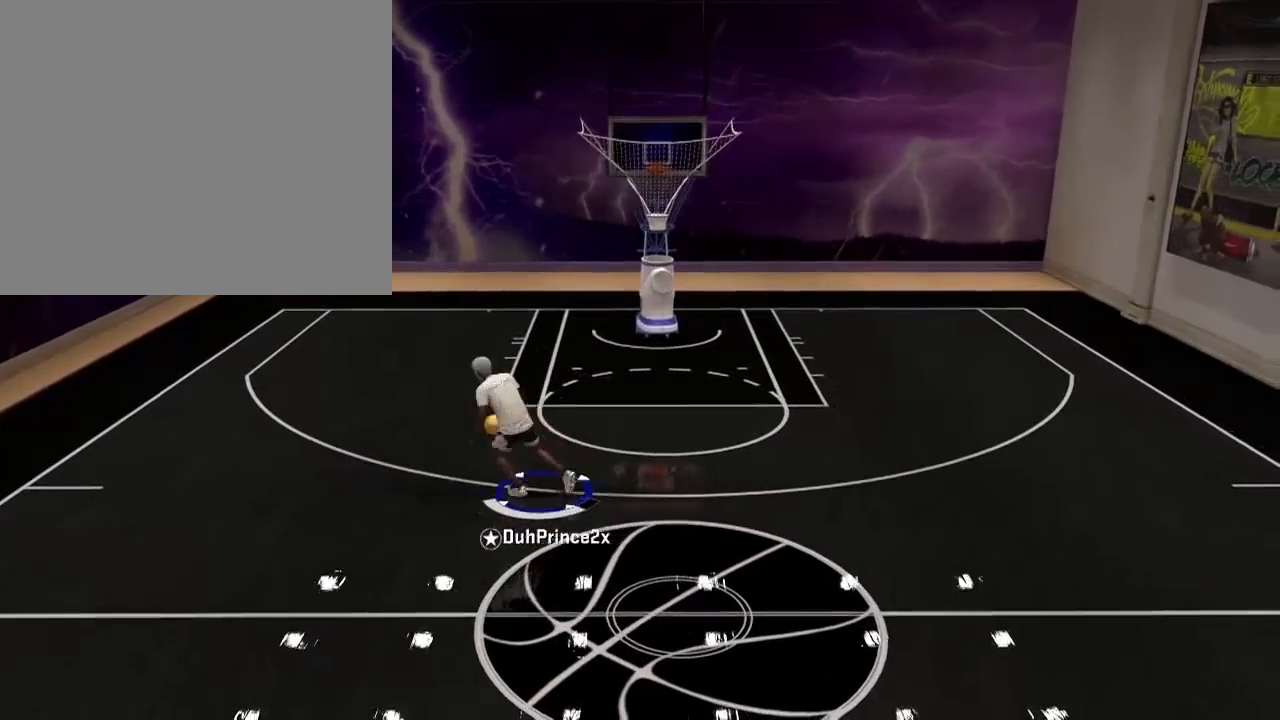
{"buttons": [], "left_stick": "up-left", "right_stick": "center", "events": [[67, "right_stick", "center"]]}
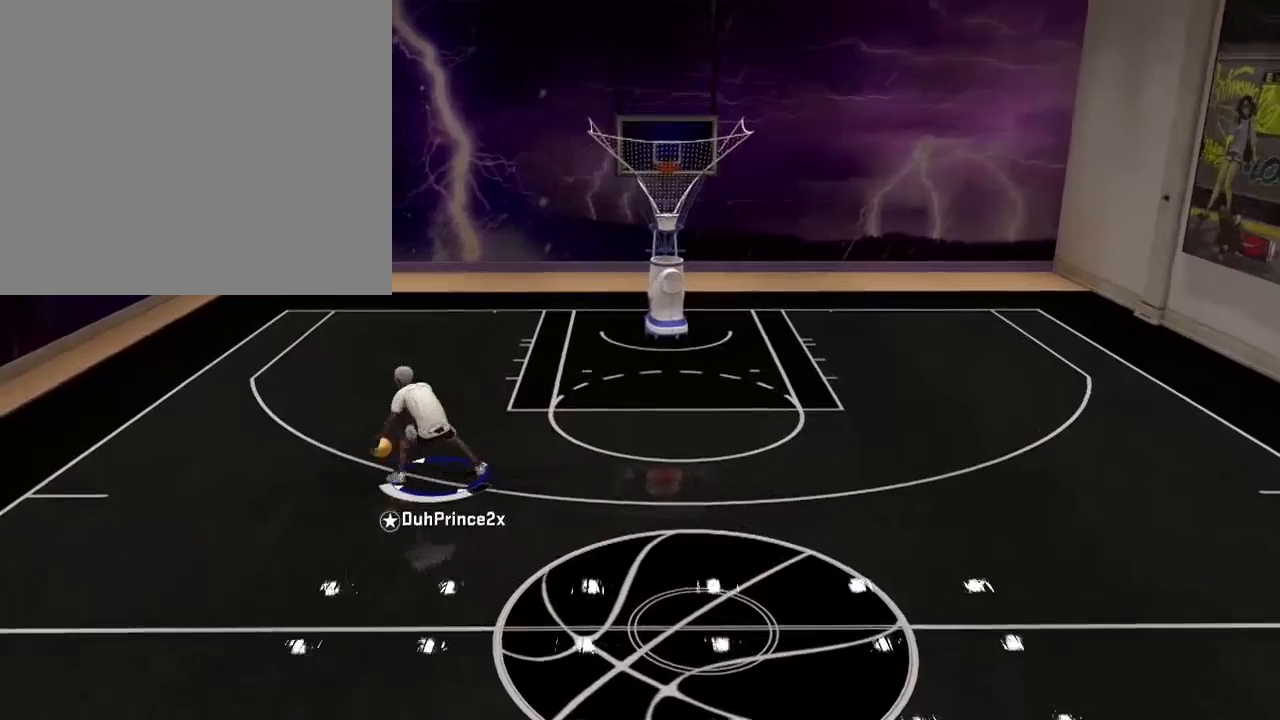
{"buttons": [], "left_stick": "right", "right_stick": "center", "events": [[167, "left_stick", "up-right"], [334, "left_stick", "right"]]}
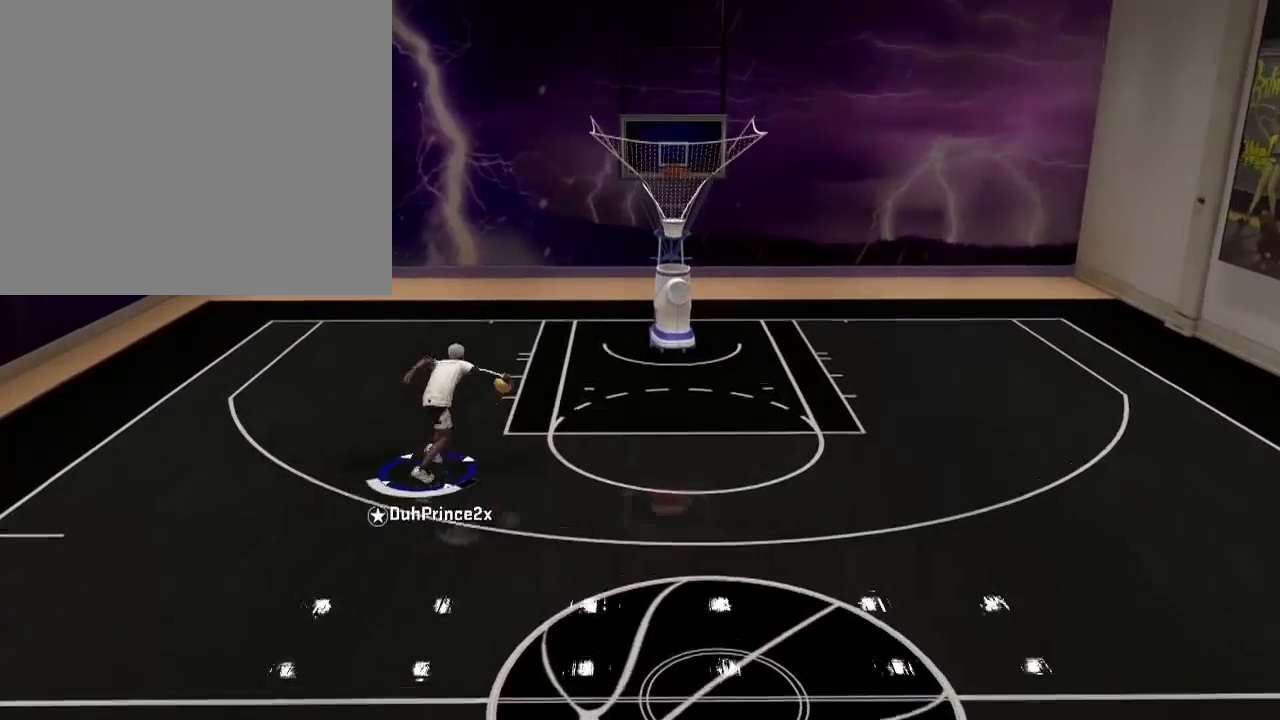
{"buttons": [], "left_stick": "down-right", "right_stick": "center", "events": [[33, "left_stick", "down-right"]]}
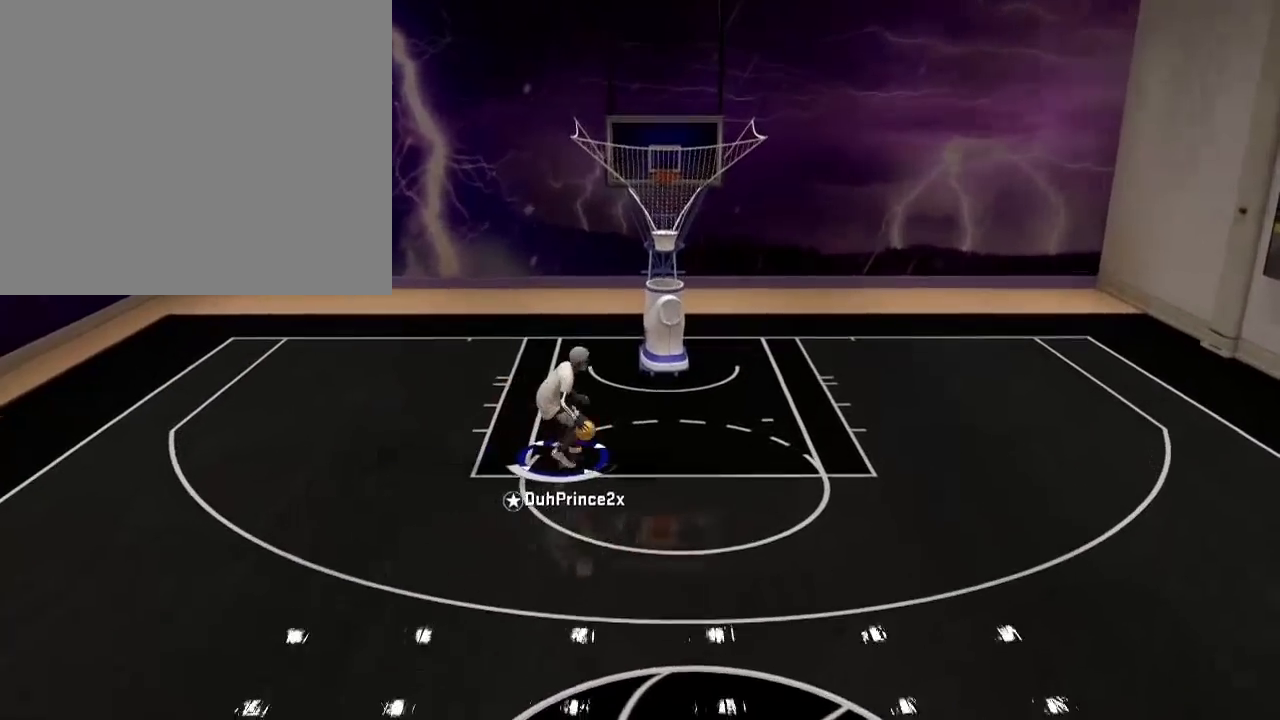
{"buttons": [], "left_stick": "down-right", "right_stick": "center", "events": []}
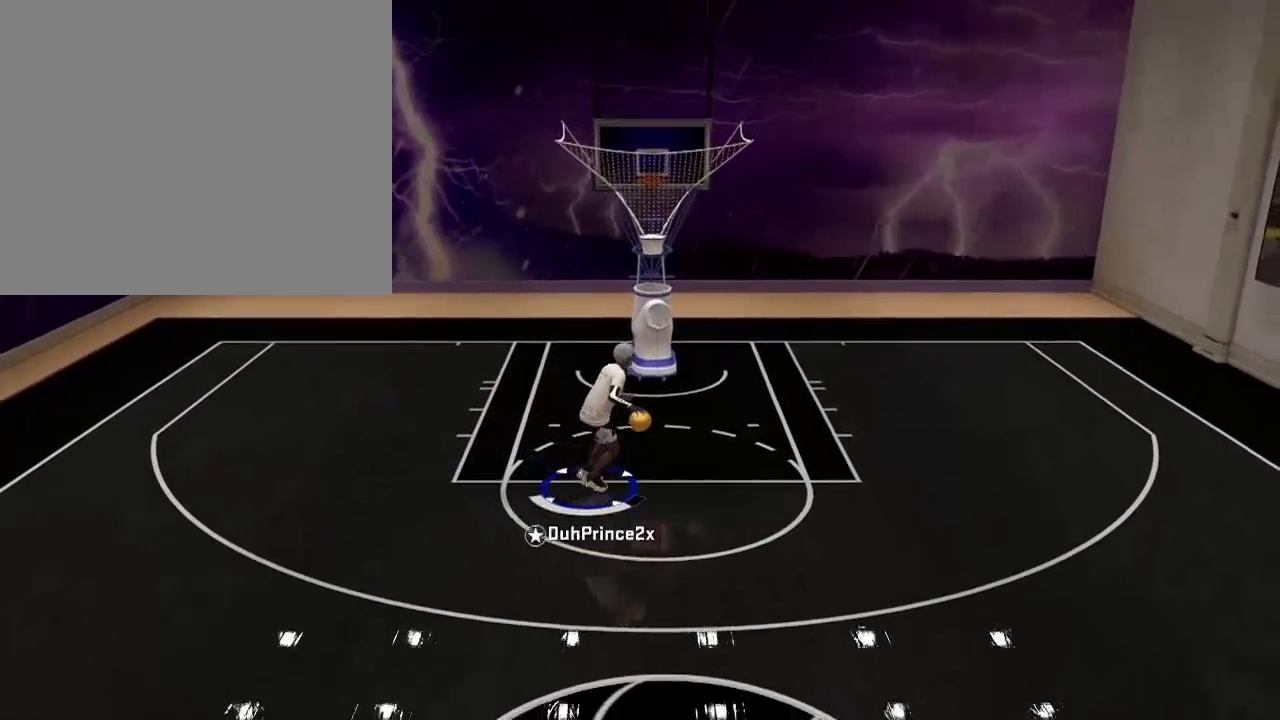
{"buttons": [], "left_stick": "down-right", "right_stick": "center", "events": []}
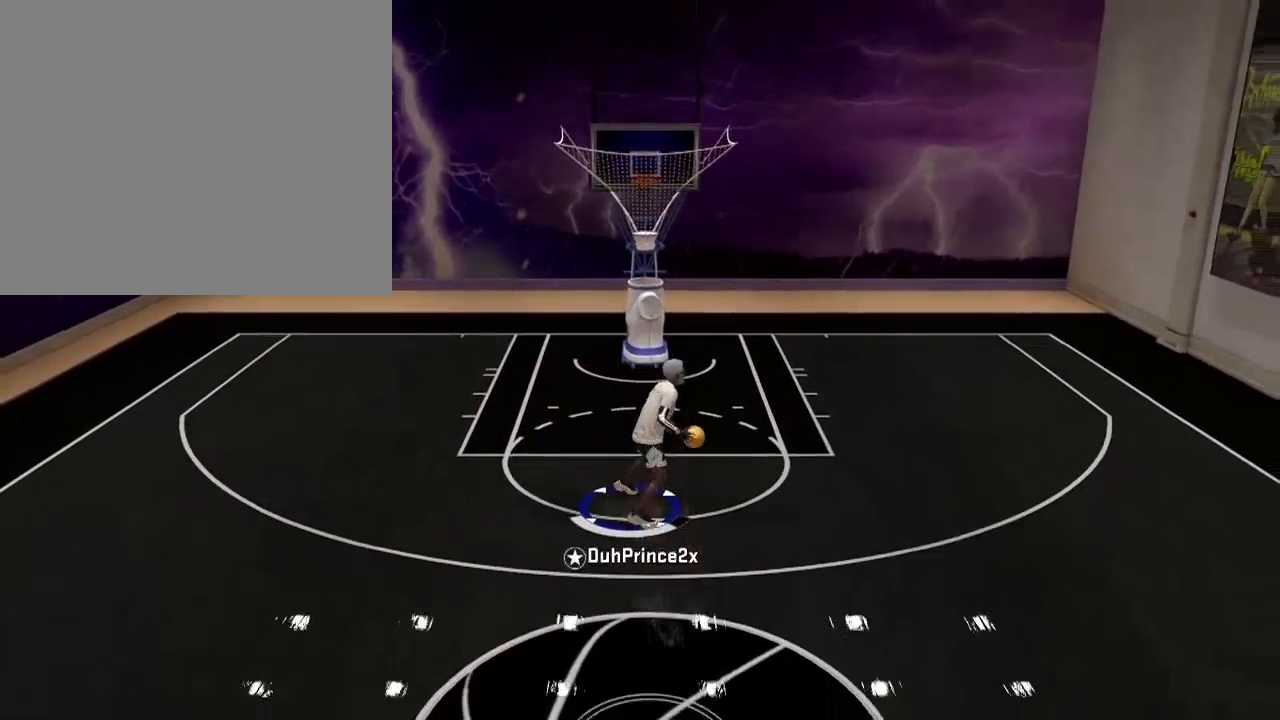
{"buttons": [], "left_stick": "down", "right_stick": "center", "events": [[133, "left_stick", "down"]]}
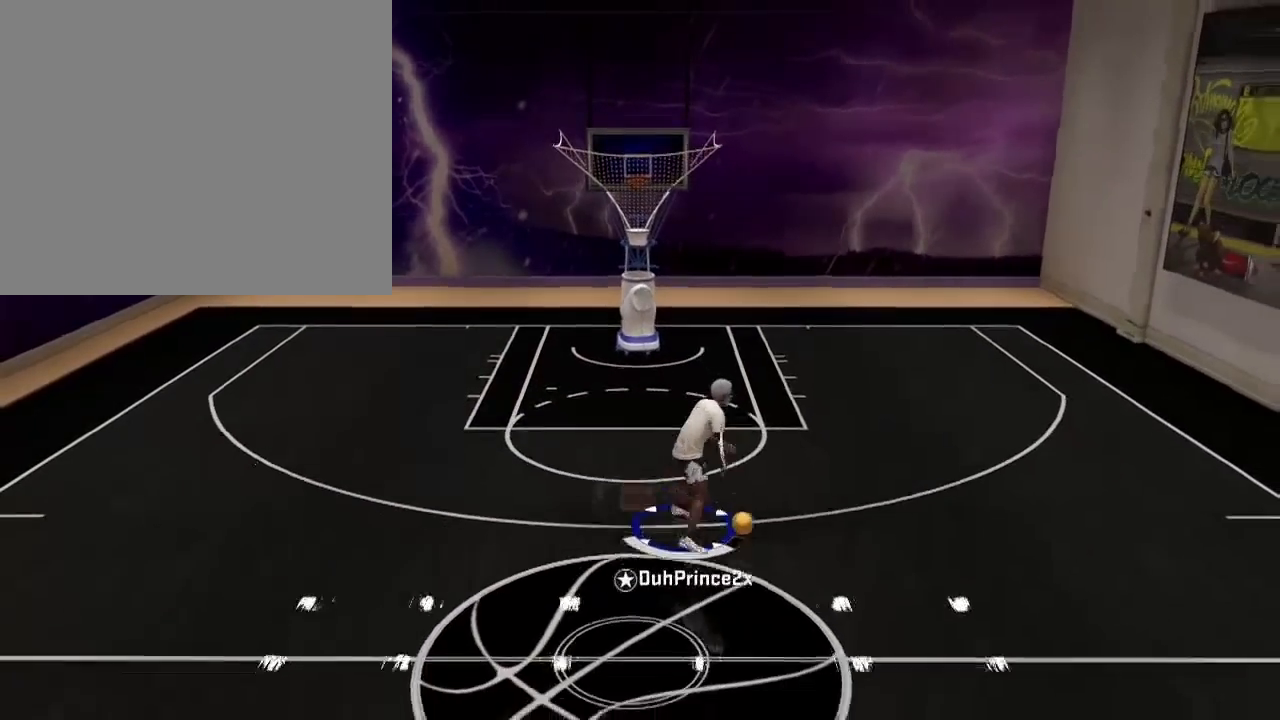
{"buttons": [], "left_stick": "down", "right_stick": "center", "events": []}
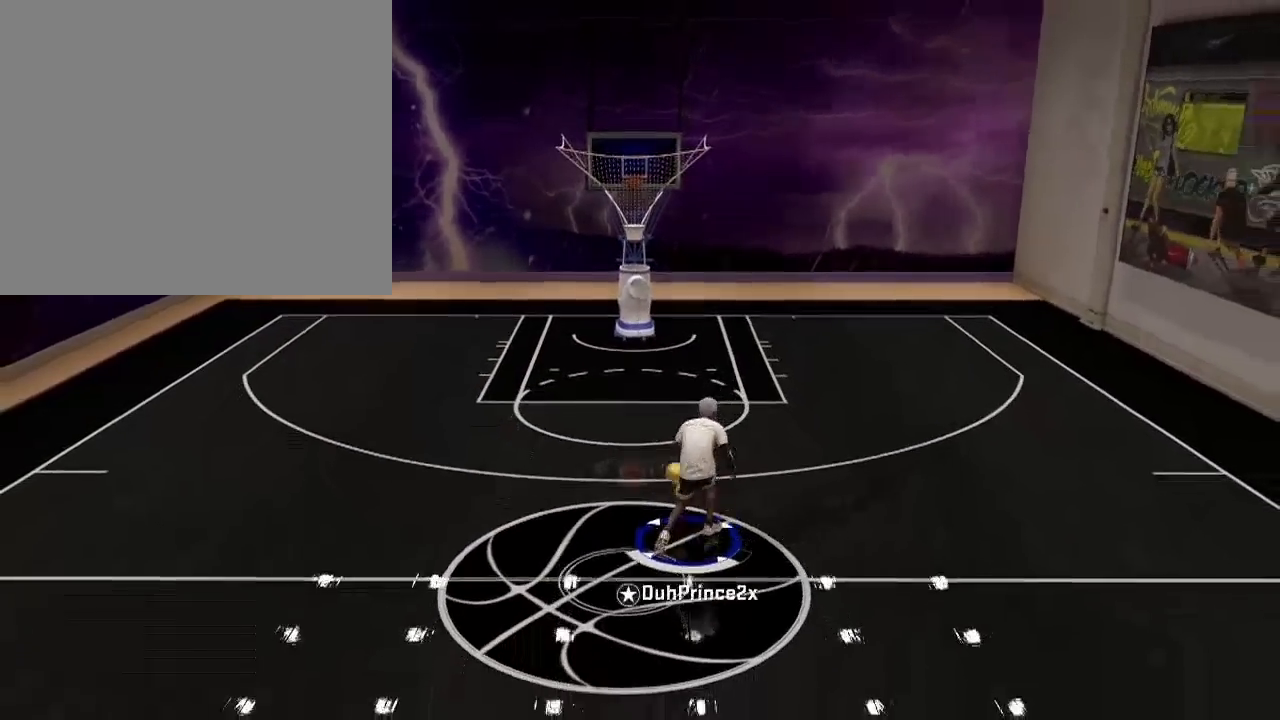
{"buttons": [], "left_stick": "down-left", "right_stick": "center", "events": [[300, "left_stick", "down-left"]]}
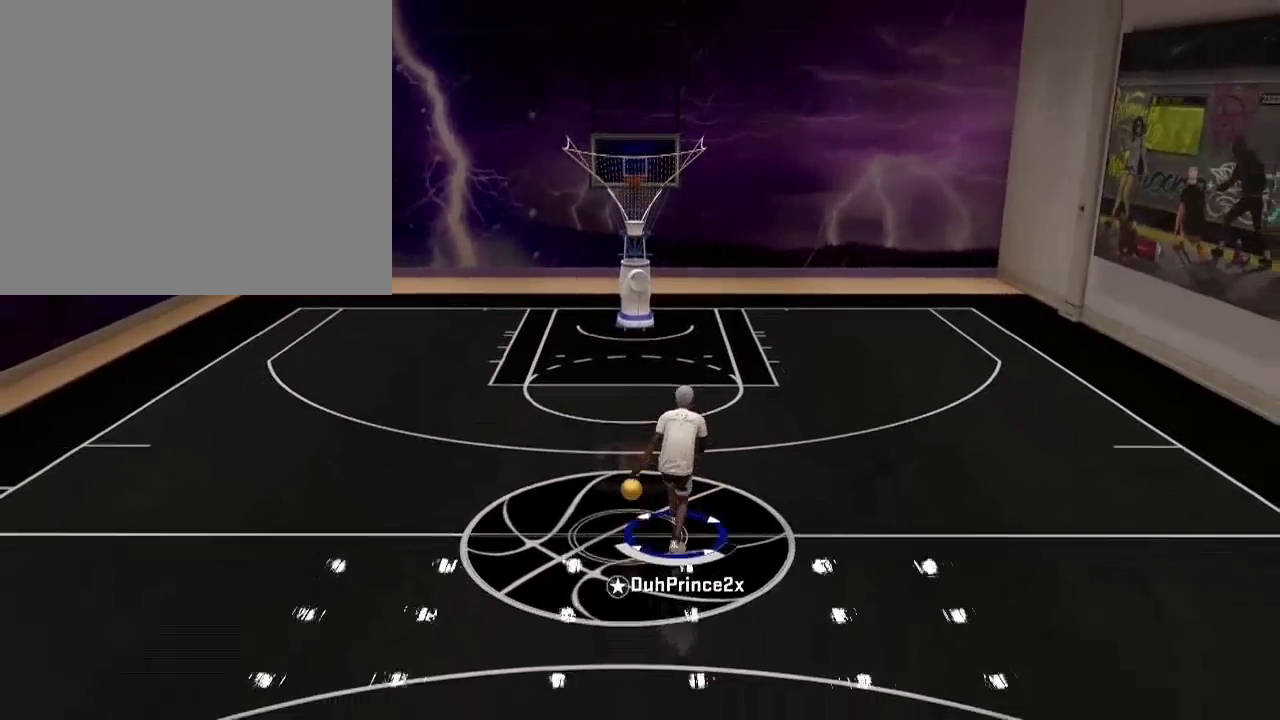
{"buttons": [], "left_stick": "center", "right_stick": "center", "events": [[167, "left_stick", "center"], [234, "right_stick", "right"], [334, "right_stick", "center"]]}
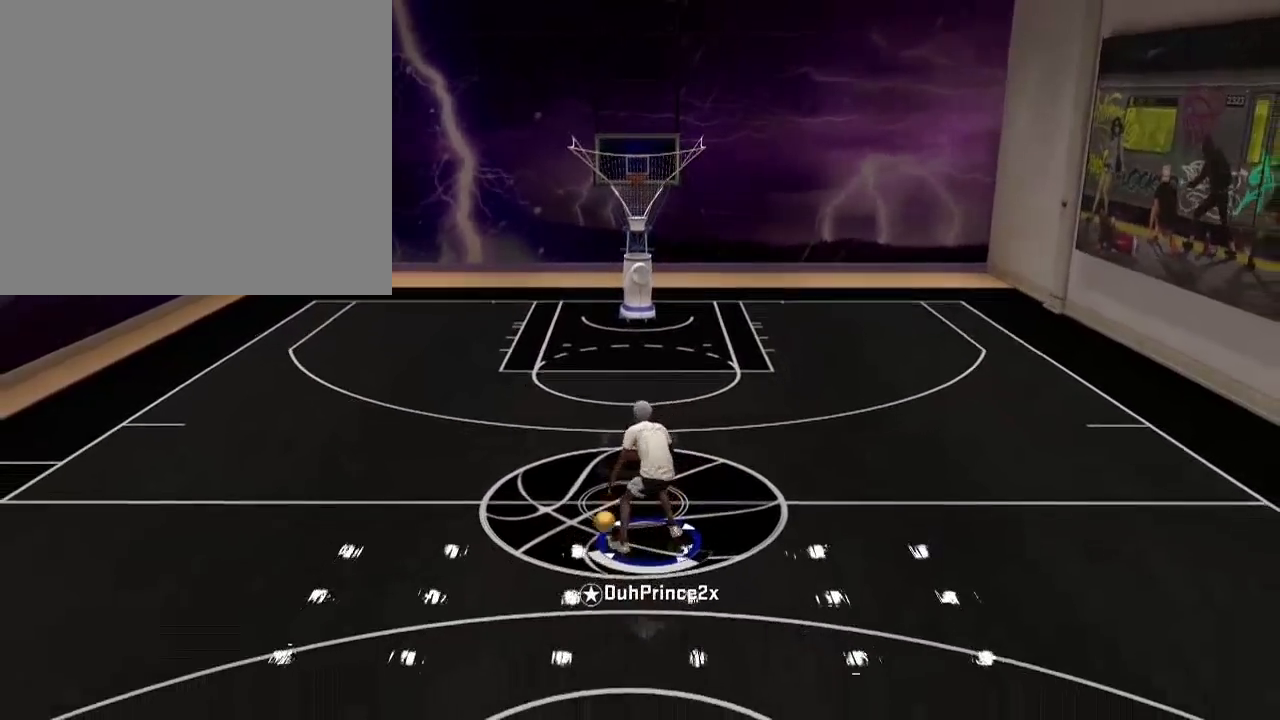
{"buttons": [], "left_stick": "center", "right_stick": "right", "events": [[67, "R2", "down"], [67, "right_stick", "down"], [167, "right_stick", "center"], [267, "R2", "up"], [434, "right_stick", "right"]]}
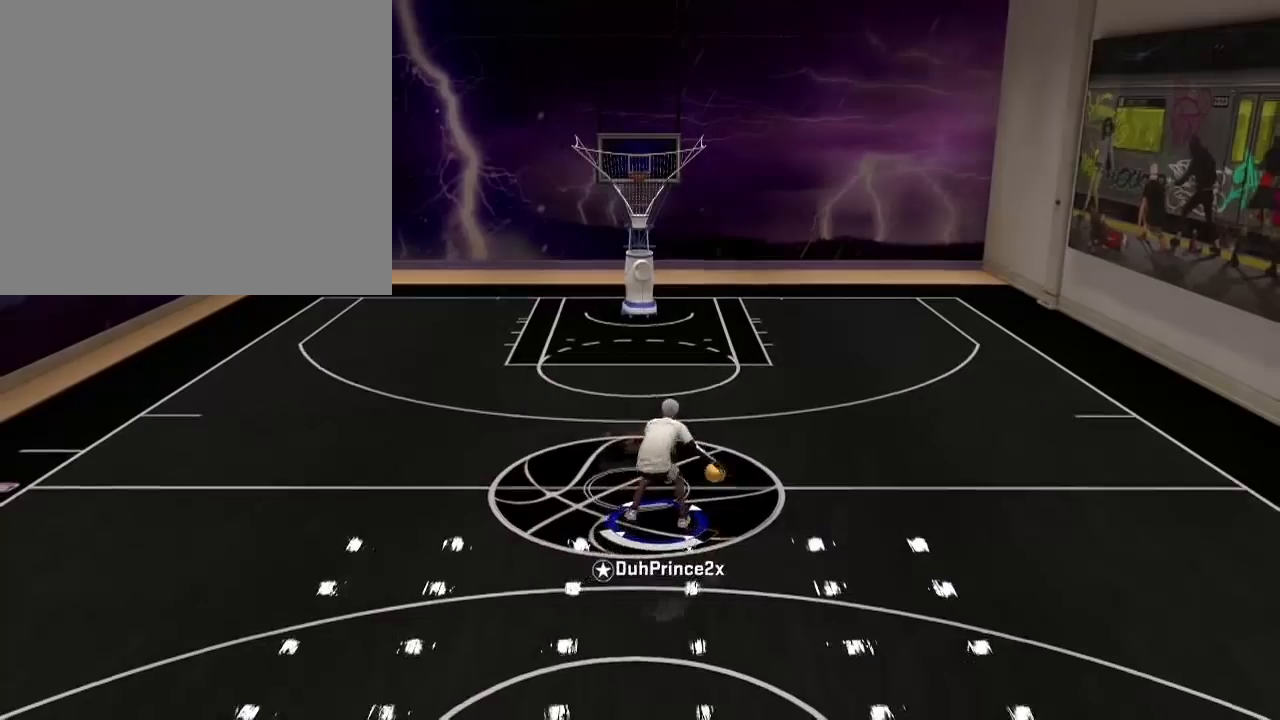
{"buttons": [], "left_stick": "right", "right_stick": "center", "events": [[66, "right_stick", "left"], [133, "right_stick", "center"], [266, "left_stick", "up-right"], [367, "left_stick", "right"]]}
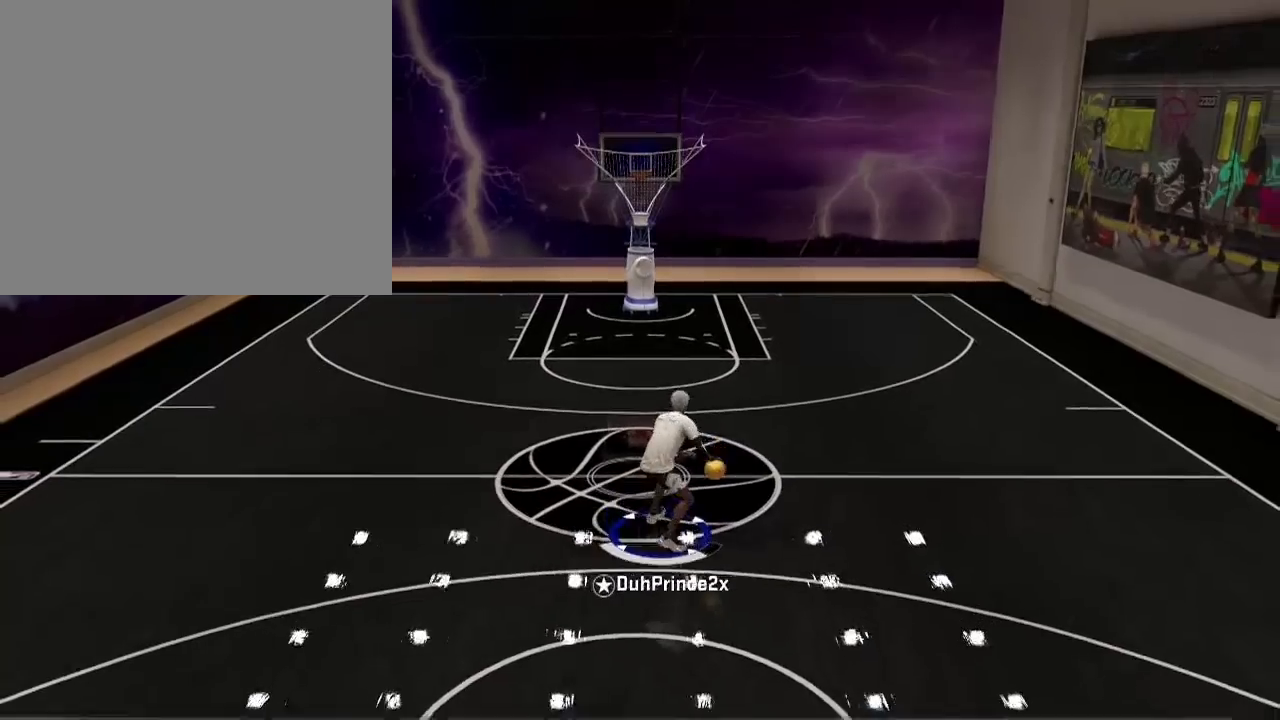
{"buttons": [], "left_stick": "right", "right_stick": "center", "events": []}
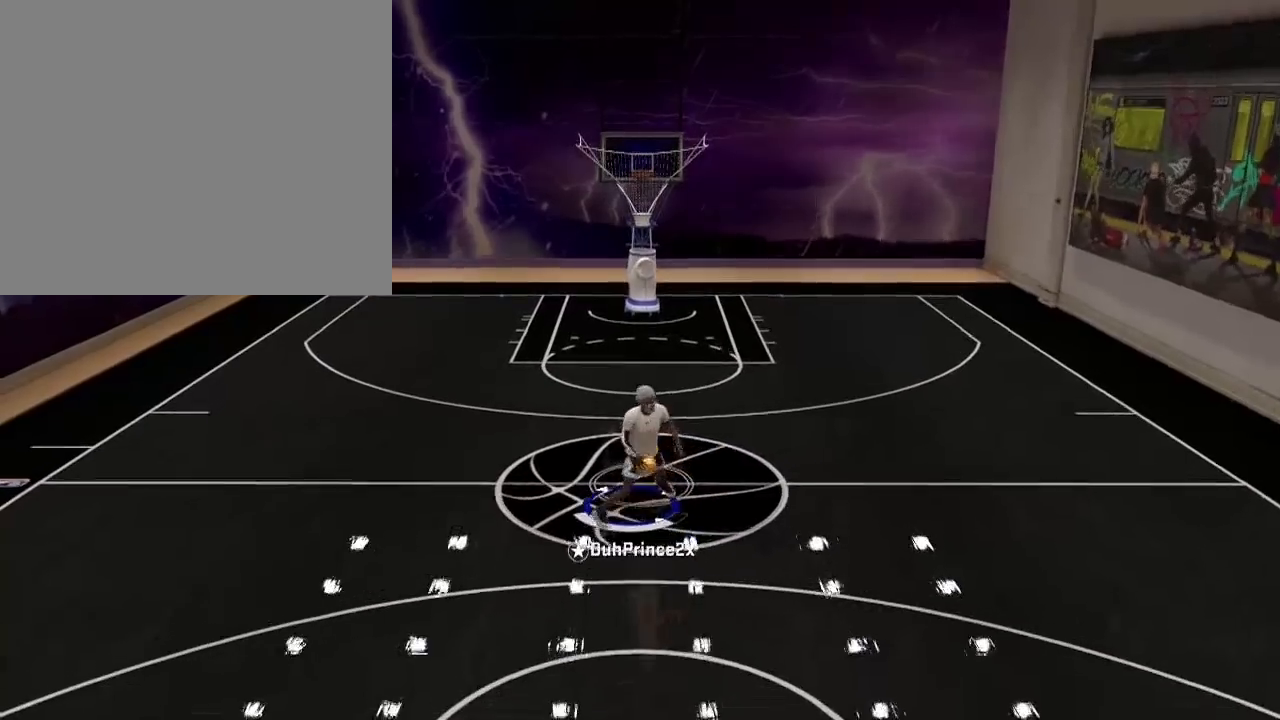
{"buttons": [], "left_stick": "right", "right_stick": "down", "events": [[67, "right_stick", "down-left"], [134, "right_stick", "center"], [267, "right_stick", "up-left"], [401, "right_stick", "down"]]}
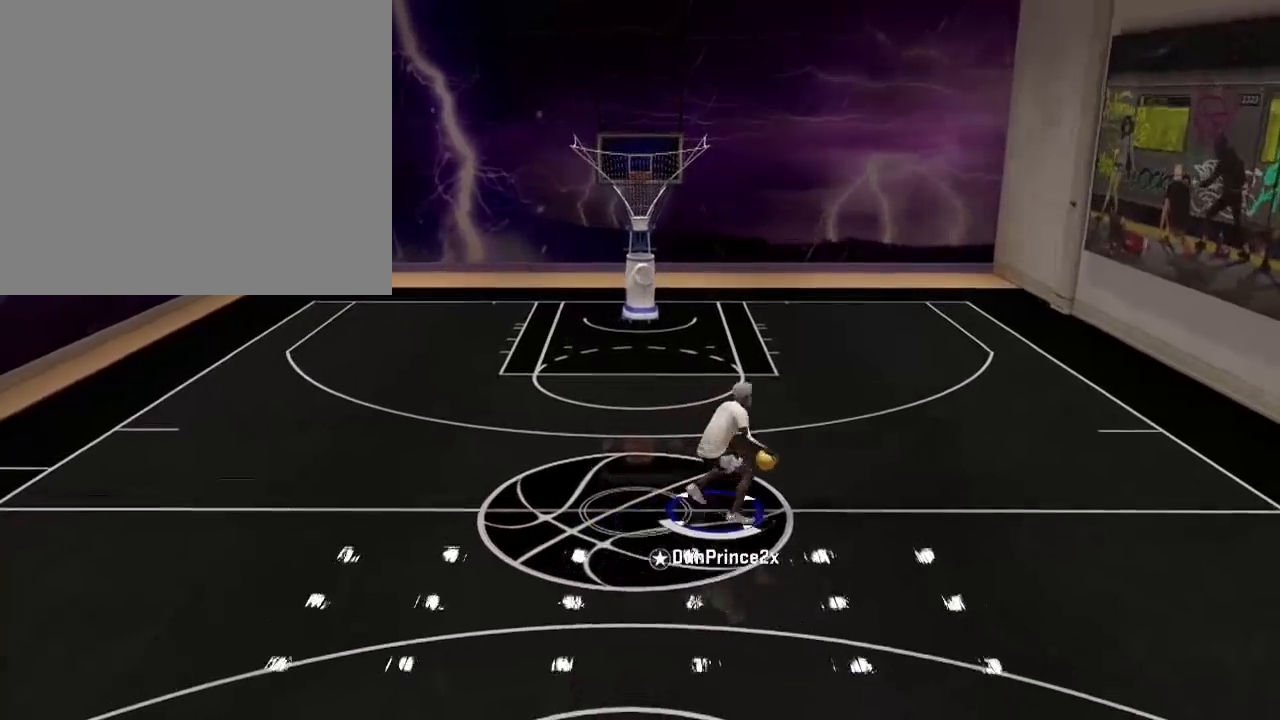
{"buttons": [], "left_stick": "up-left", "right_stick": "center", "events": [[33, "right_stick", "center"], [67, "left_stick", "left"], [167, "left_stick", "up-left"]]}
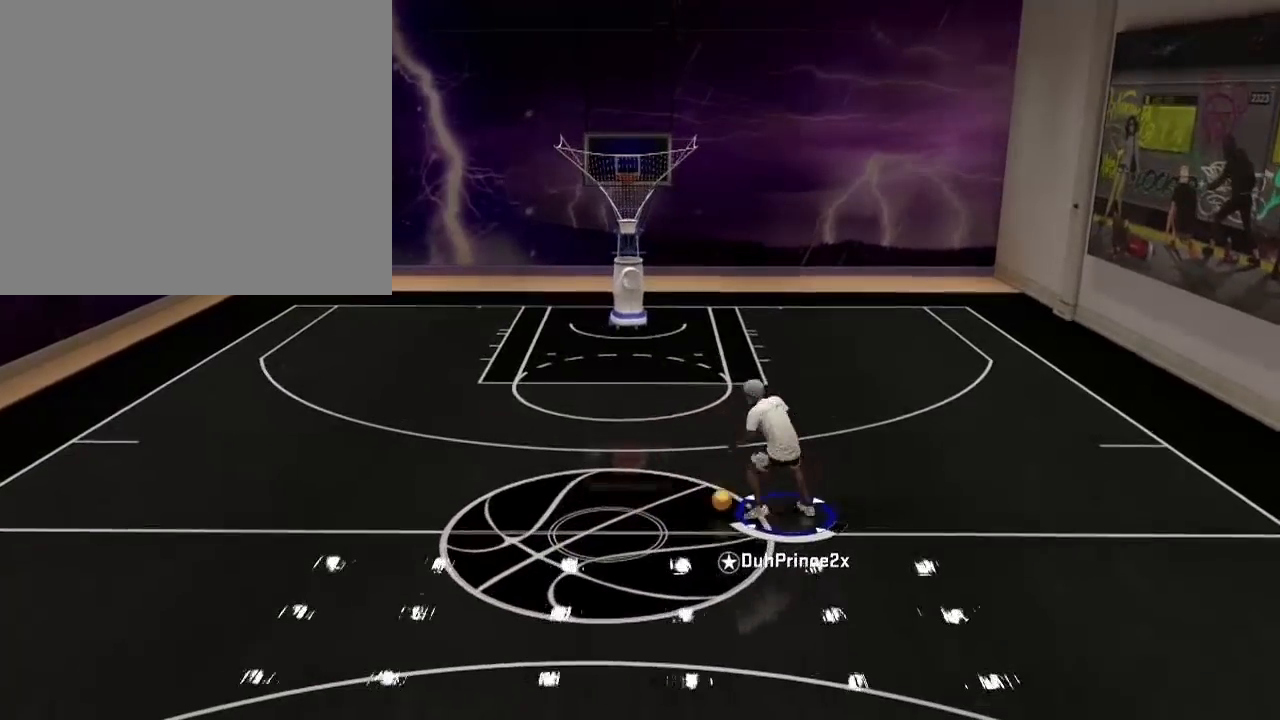
{"buttons": [], "left_stick": "up-left", "right_stick": "center", "events": [[166, "right_stick", "up-right"], [233, "right_stick", "center"]]}
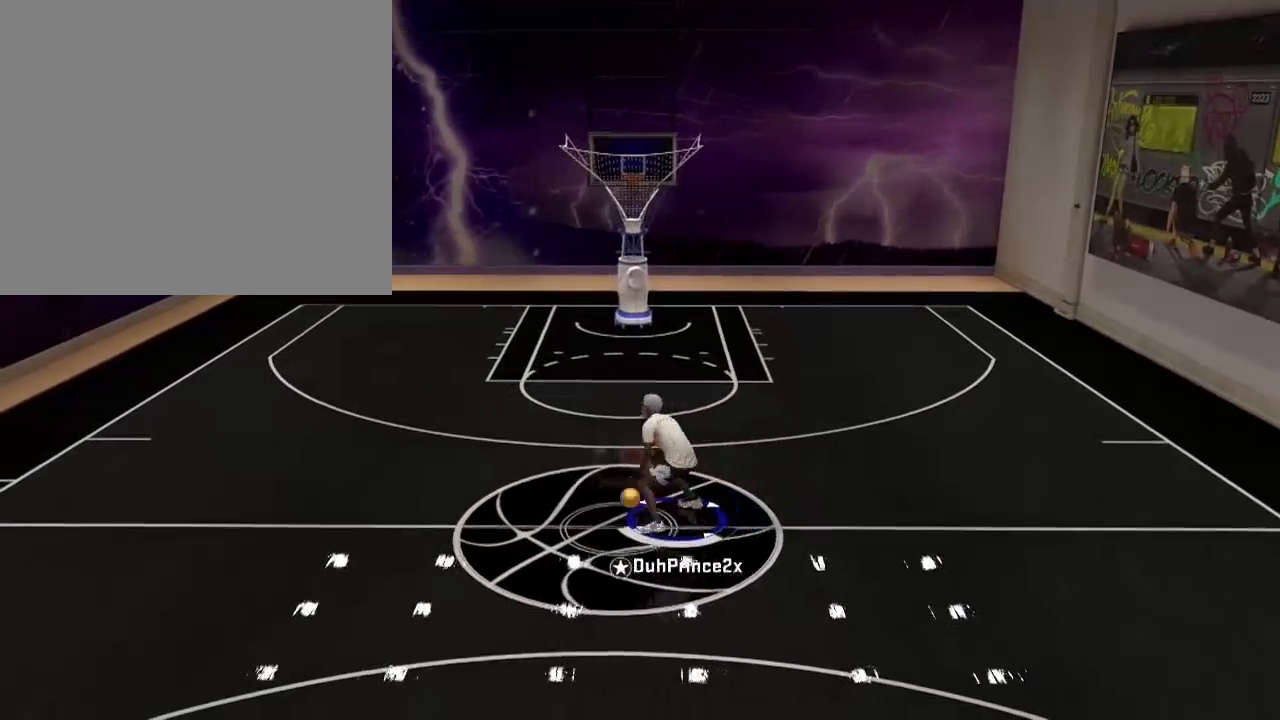
{"buttons": [], "left_stick": "up-right", "right_stick": "center", "events": [[100, "right_stick", "up-right"], [267, "left_stick", "up-right"], [267, "right_stick", "center"]]}
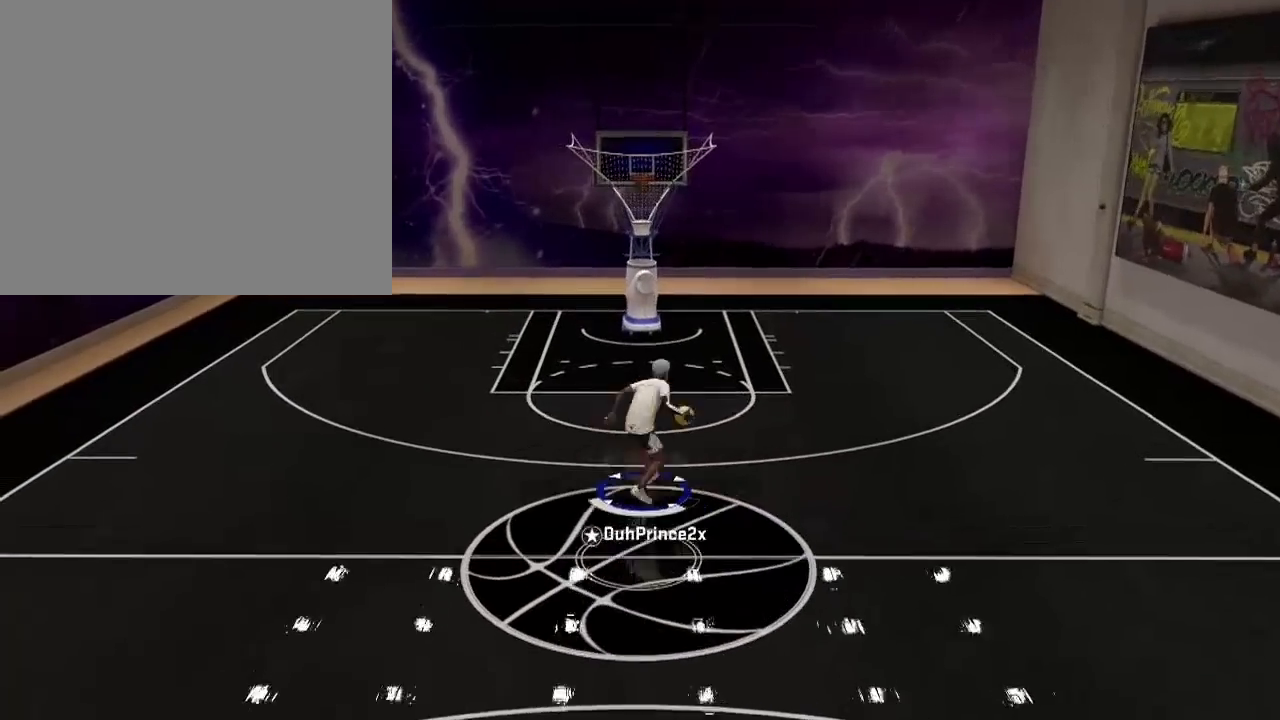
{"buttons": [], "left_stick": "right", "right_stick": "center", "events": [[300, "left_stick", "right"], [300, "right_stick", "down-left"], [467, "right_stick", "center"]]}
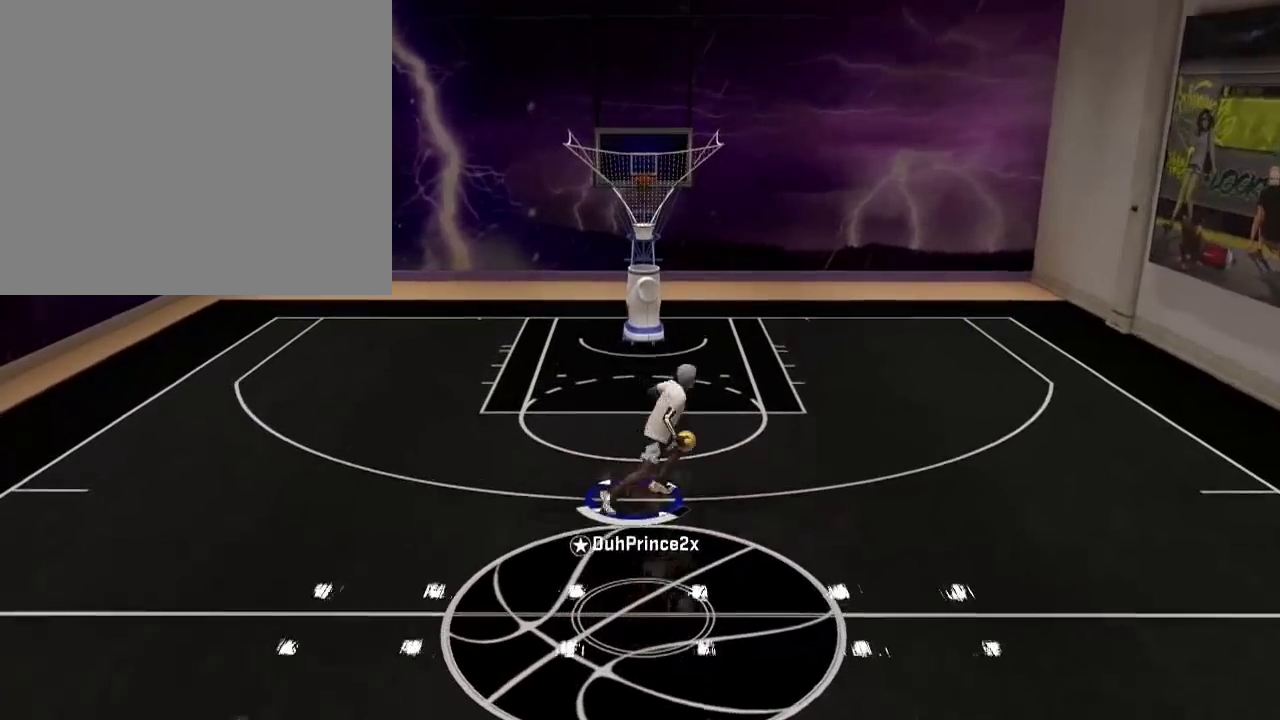
{"buttons": [], "left_stick": "left", "right_stick": "center", "events": [[100, "right_stick", "up-left"], [234, "right_stick", "center"], [267, "left_stick", "center"], [367, "left_stick", "left"]]}
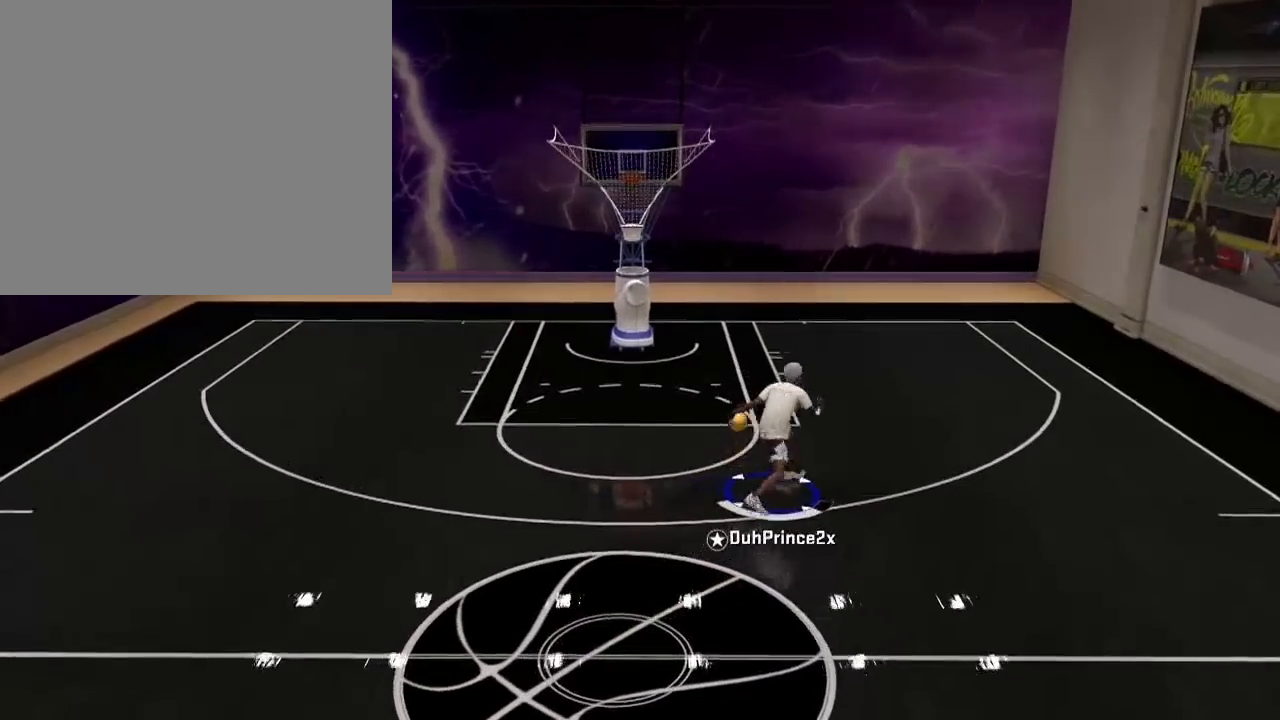
{"buttons": [], "left_stick": "left", "right_stick": "center", "events": [[200, "right_stick", "left"], [333, "right_stick", "center"]]}
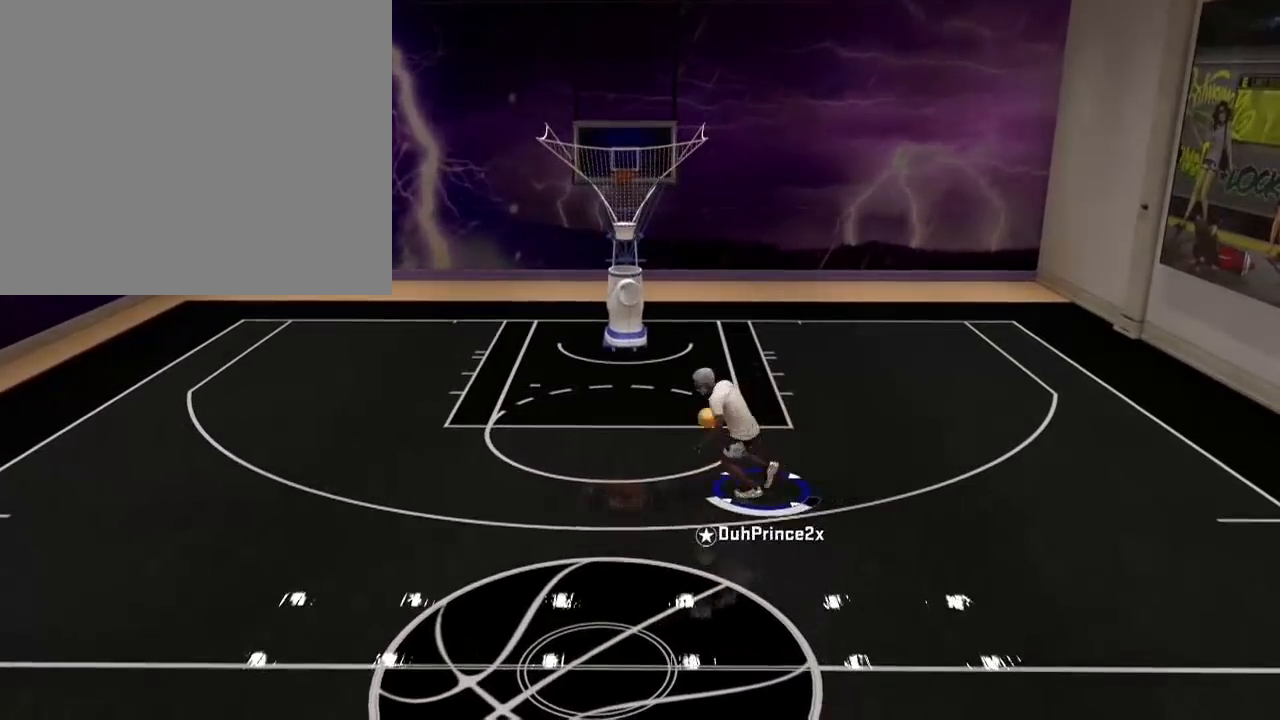
{"buttons": [], "left_stick": "left", "right_stick": "center", "events": []}
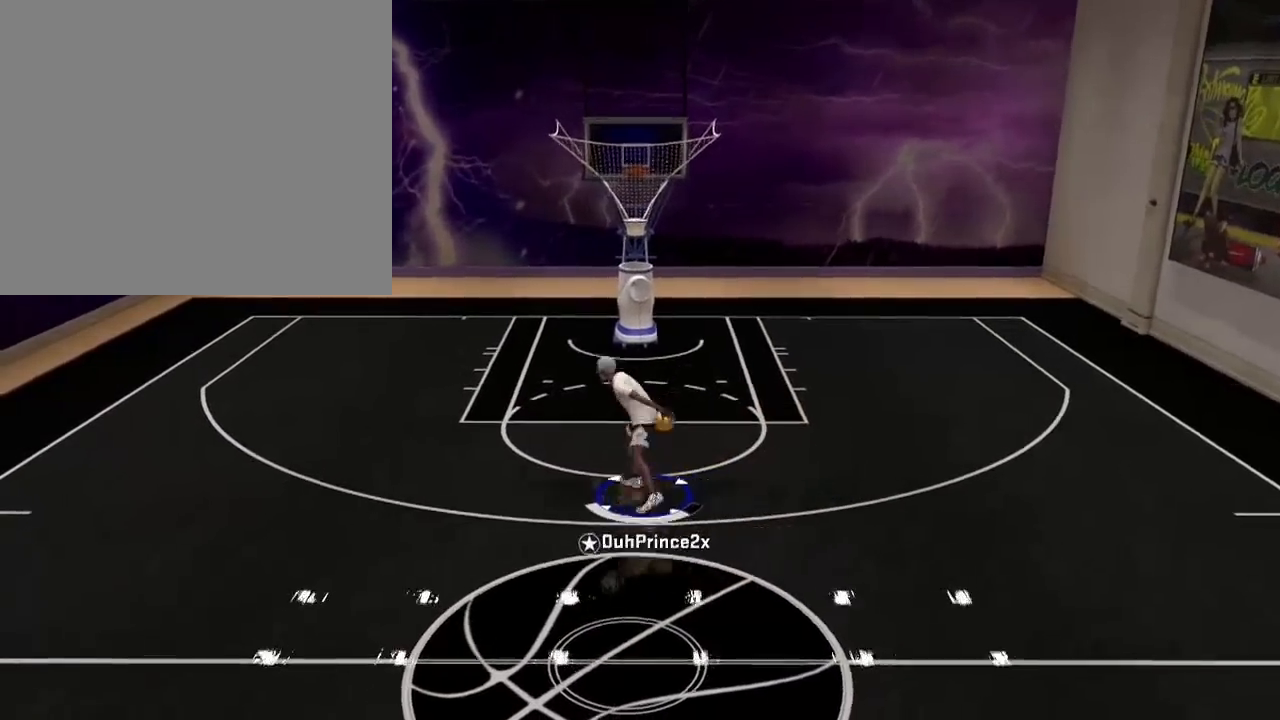
{"buttons": [], "left_stick": "left", "right_stick": "center", "events": [[134, "right_stick", "left"], [201, "right_stick", "center"]]}
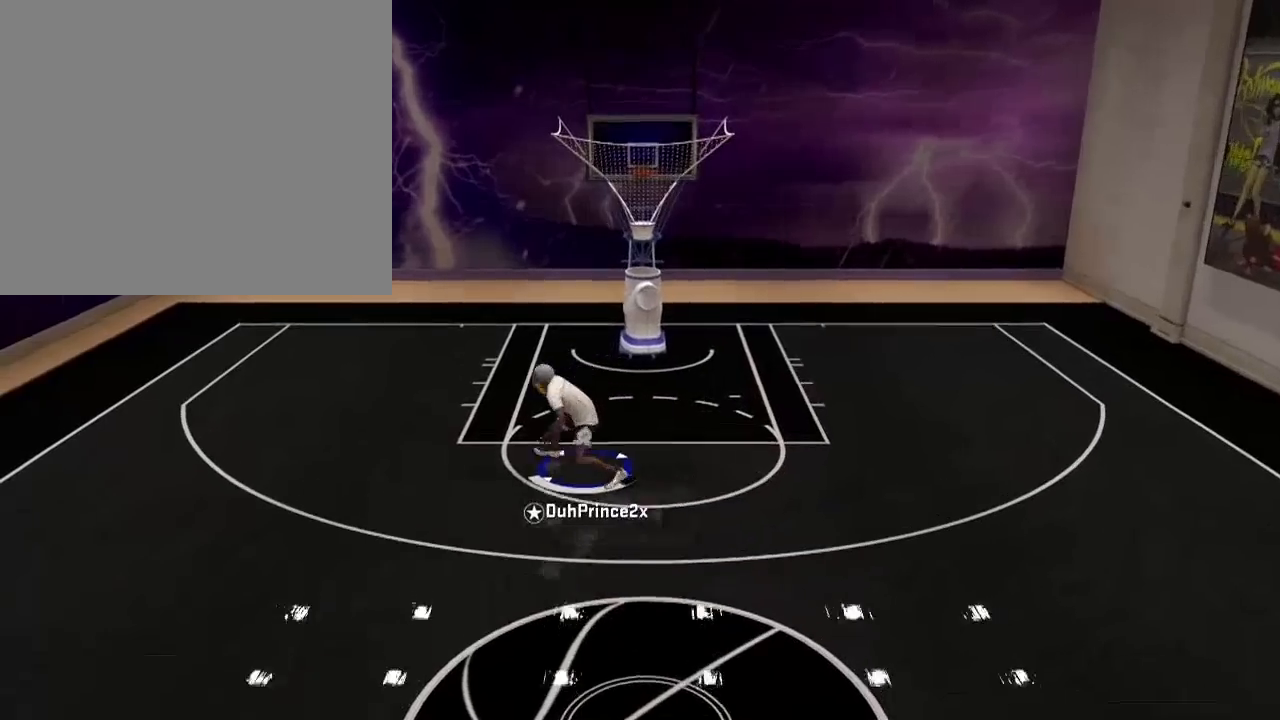
{"buttons": [], "left_stick": "center", "right_stick": "center", "events": [[133, "right_stick", "up"], [300, "left_stick", "center"], [300, "right_stick", "center"]]}
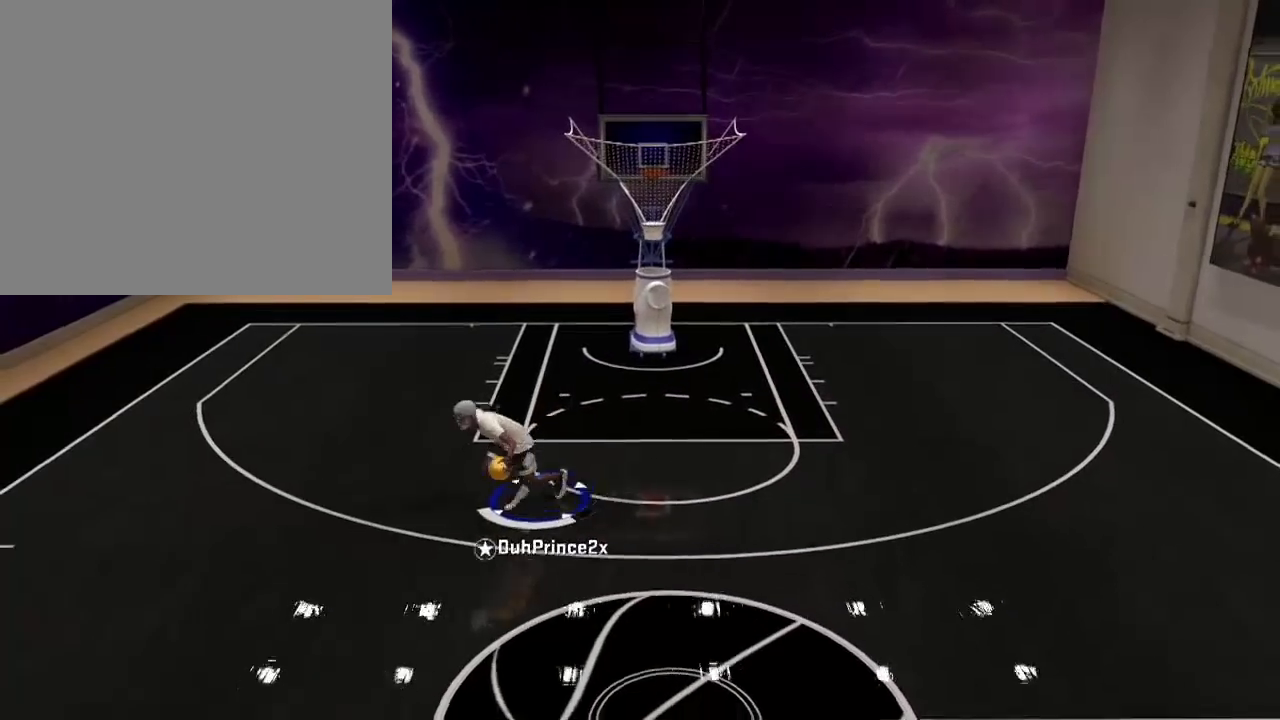
{"buttons": [], "left_stick": "center", "right_stick": "center", "events": []}
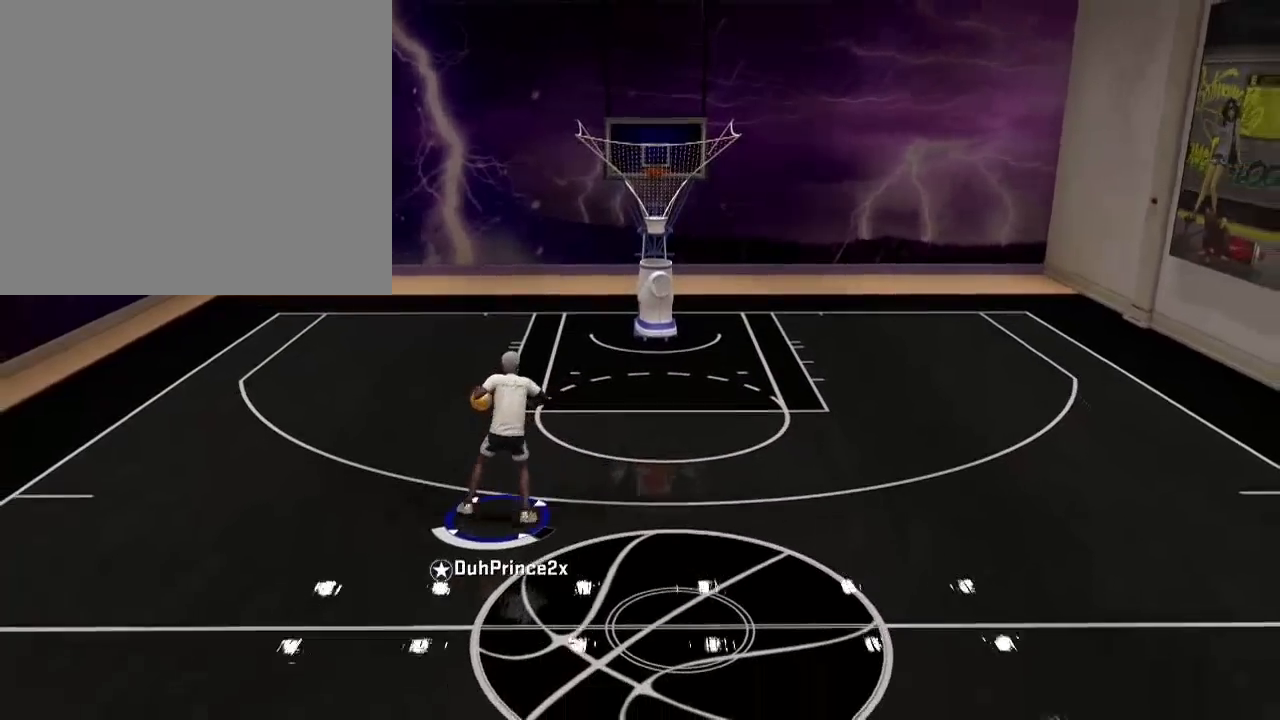
{"buttons": [], "left_stick": "center", "right_stick": "center", "events": []}
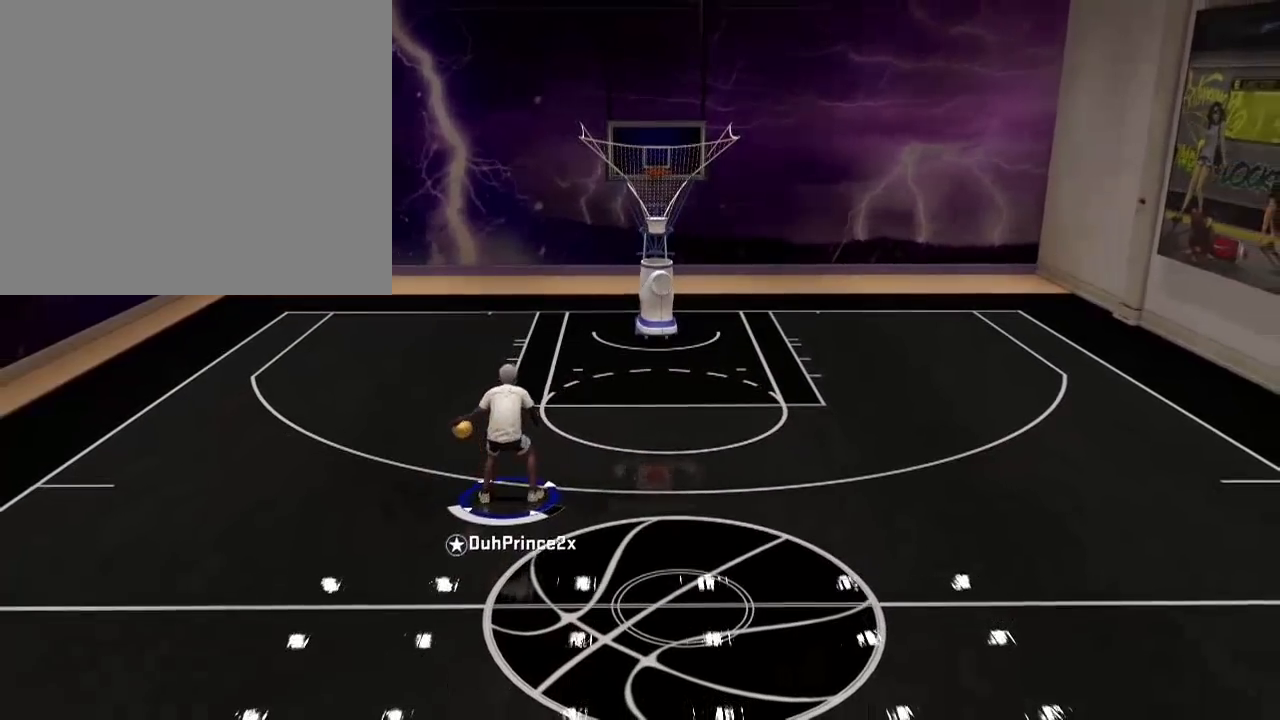
{"buttons": [], "left_stick": "center", "right_stick": "center", "events": []}